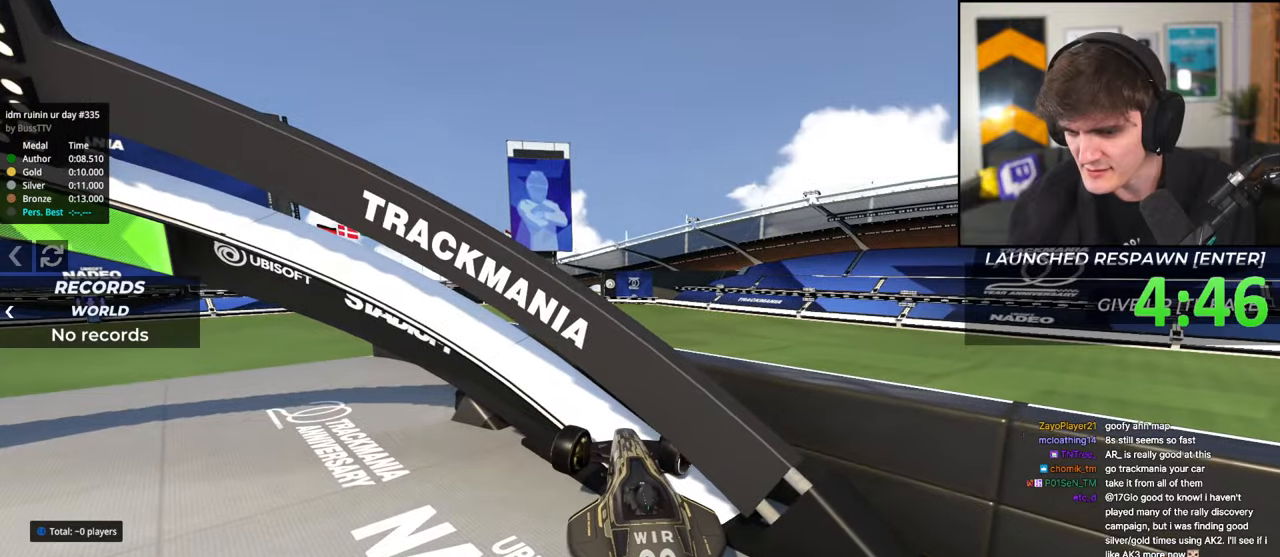
Gameplay with keyboard; each line is a JSON object with the keys held at the frame after it. "events" lists presses ("down") and releases ("up") of "brake", "down", "left", "right" and "up" between this image and that frame as [ms after this image, input, new state], when the widget could be followed in between. No other keys are recorded. Mouse input is not recorded. Key names are as the overlay labels them; some are game actions (e.g. jump) rather than physical keys.
{"keys": ["right", "up"], "events": []}
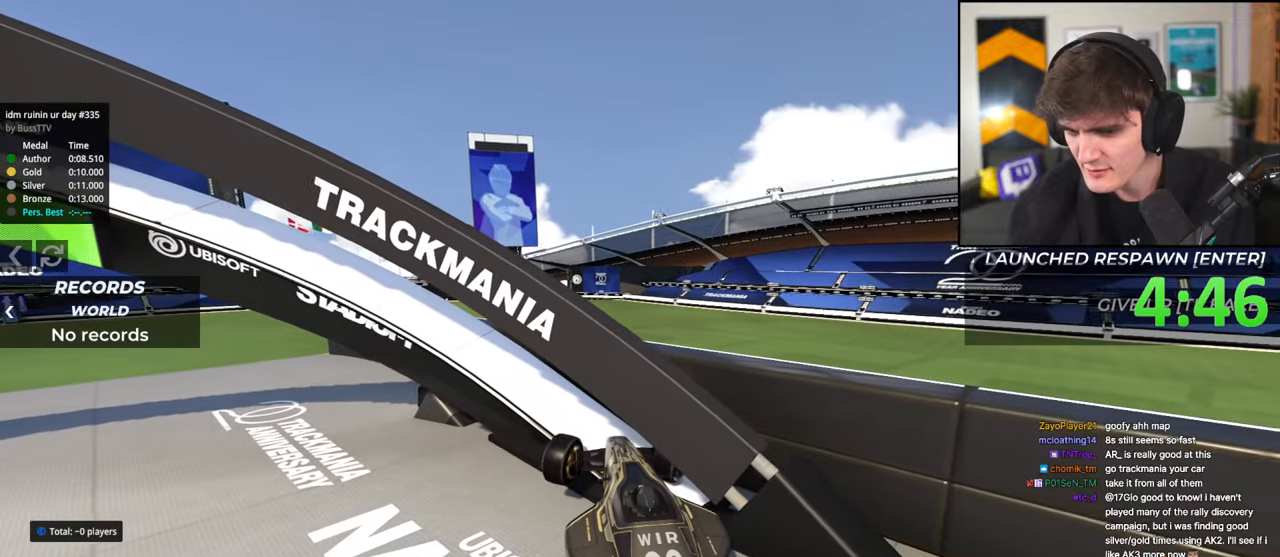
{"keys": ["right", "up"], "events": []}
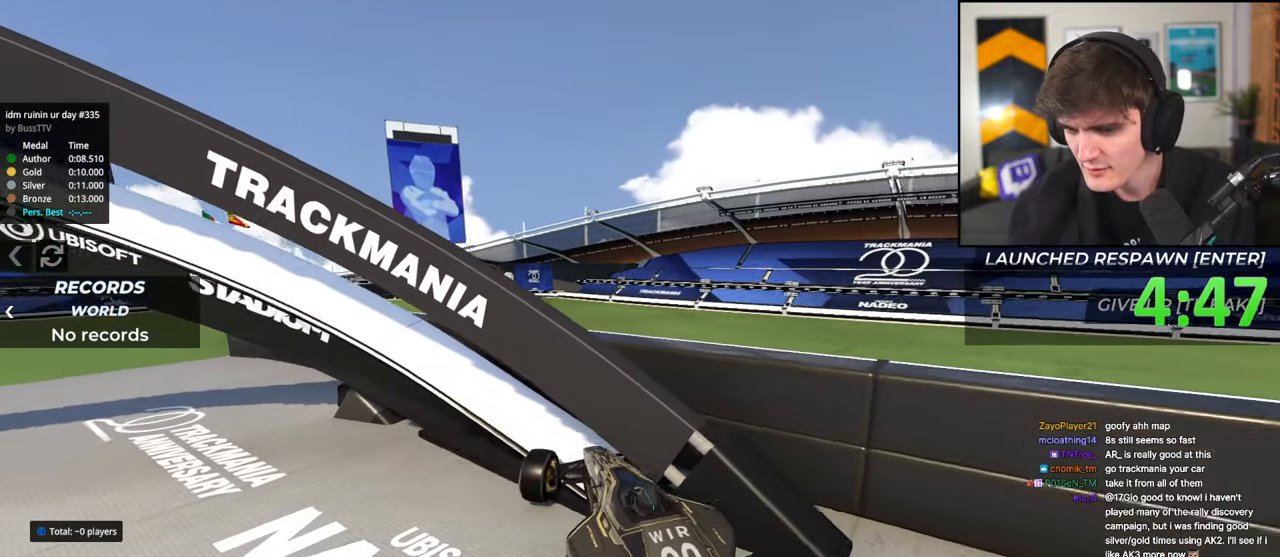
{"keys": ["up"], "events": [[500, "right", "up"]]}
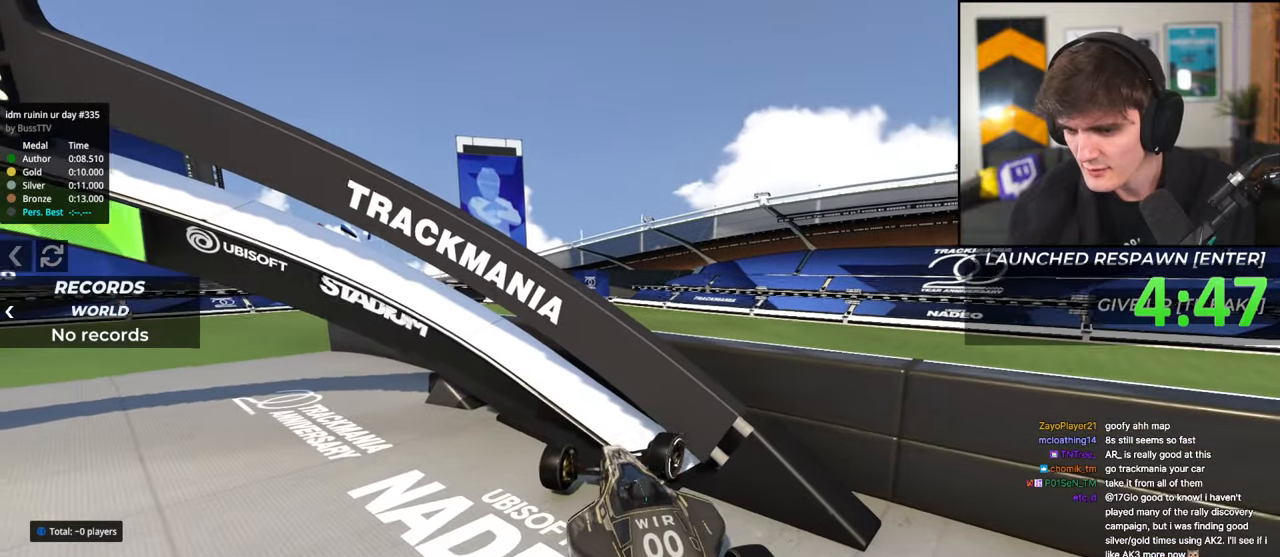
{"keys": ["up"], "events": [[317, "right", "down"], [467, "right", "up"]]}
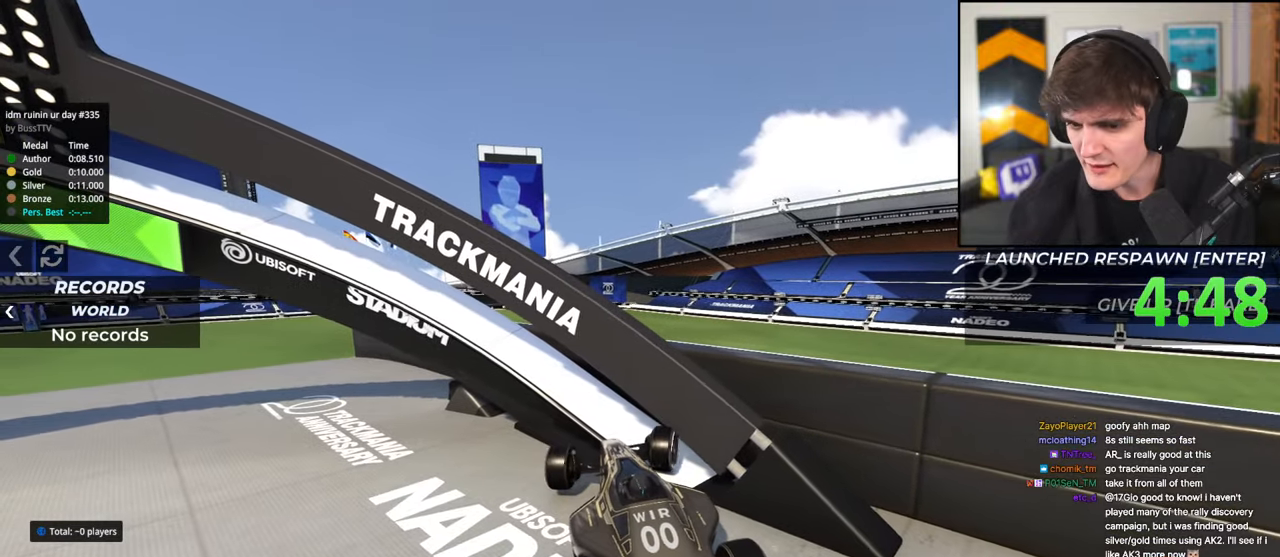
{"keys": ["right", "up"], "events": [[17, "right", "down"]]}
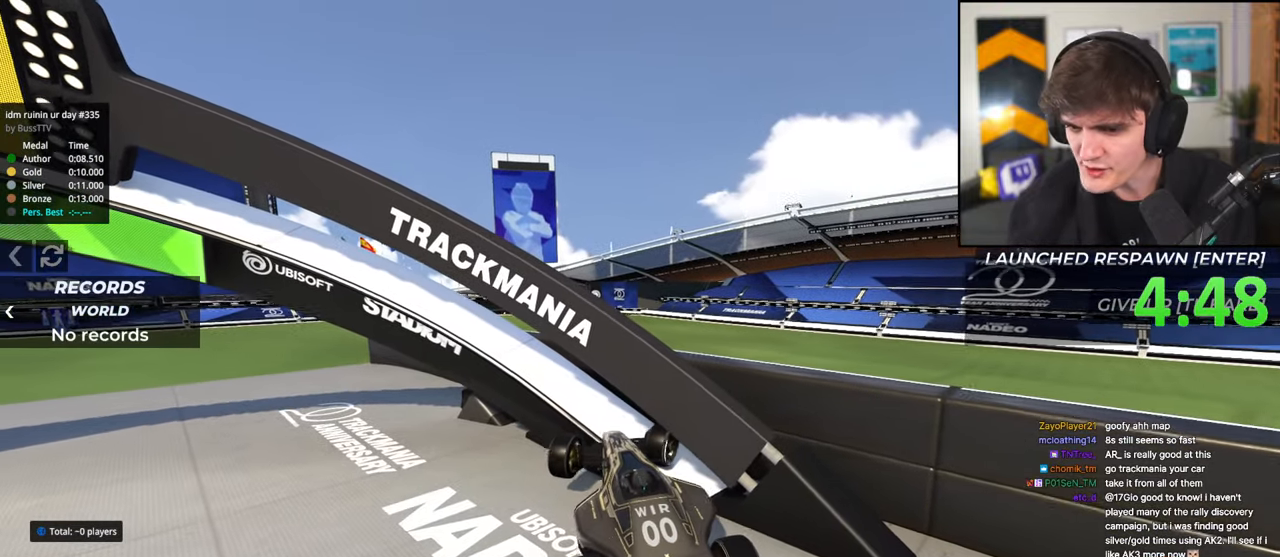
{"keys": ["right", "up"], "events": []}
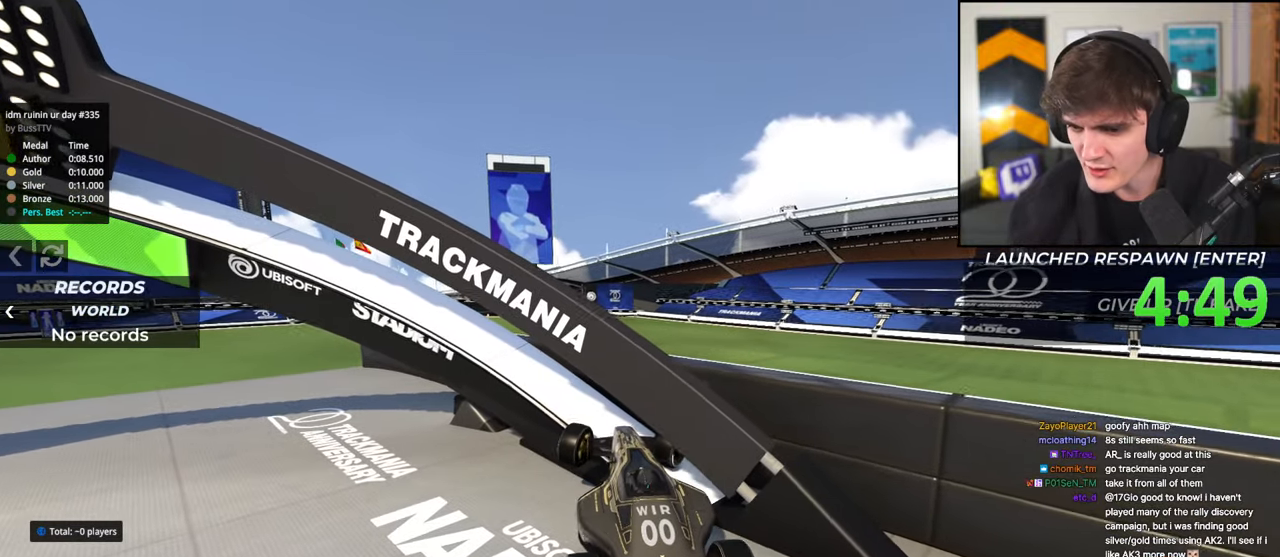
{"keys": ["right", "up"], "events": []}
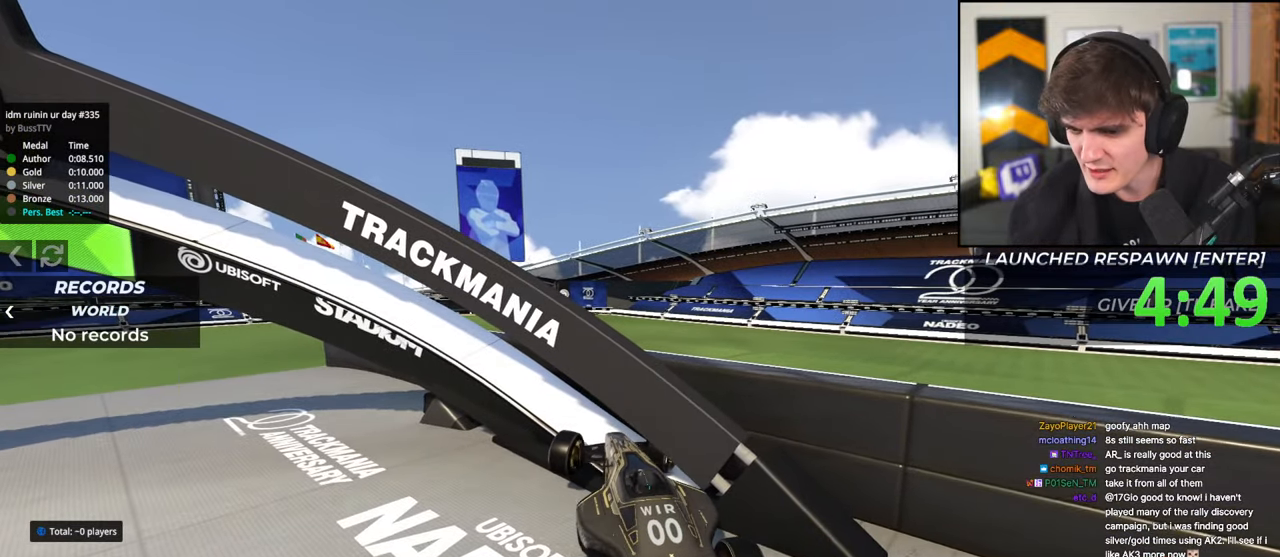
{"keys": ["right", "up"], "events": []}
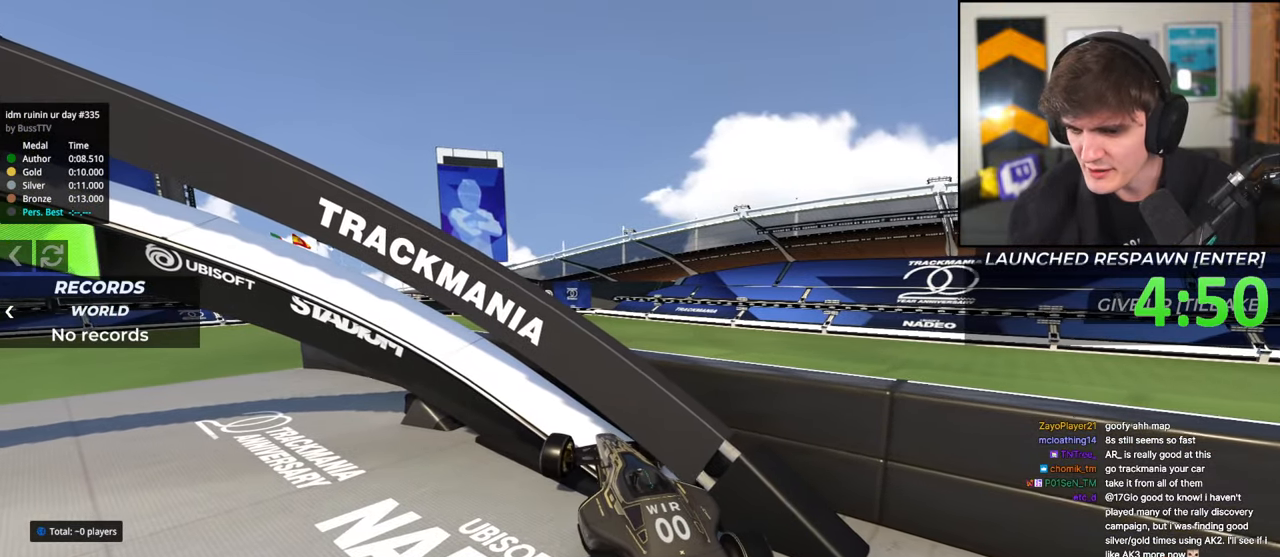
{"keys": ["right", "up"], "events": []}
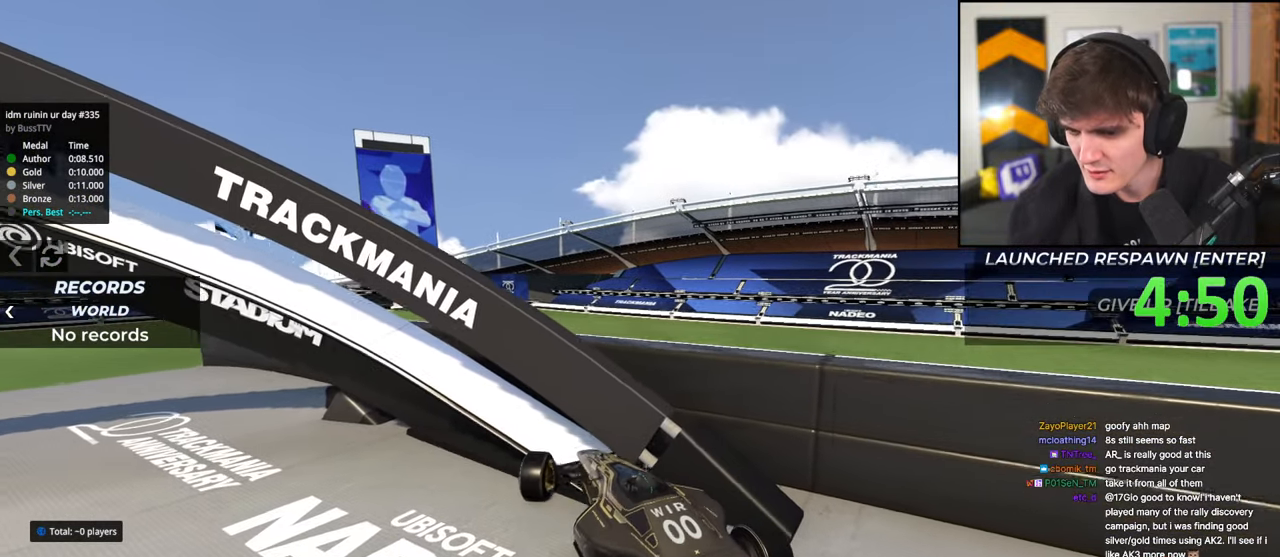
{"keys": ["right", "up"], "events": []}
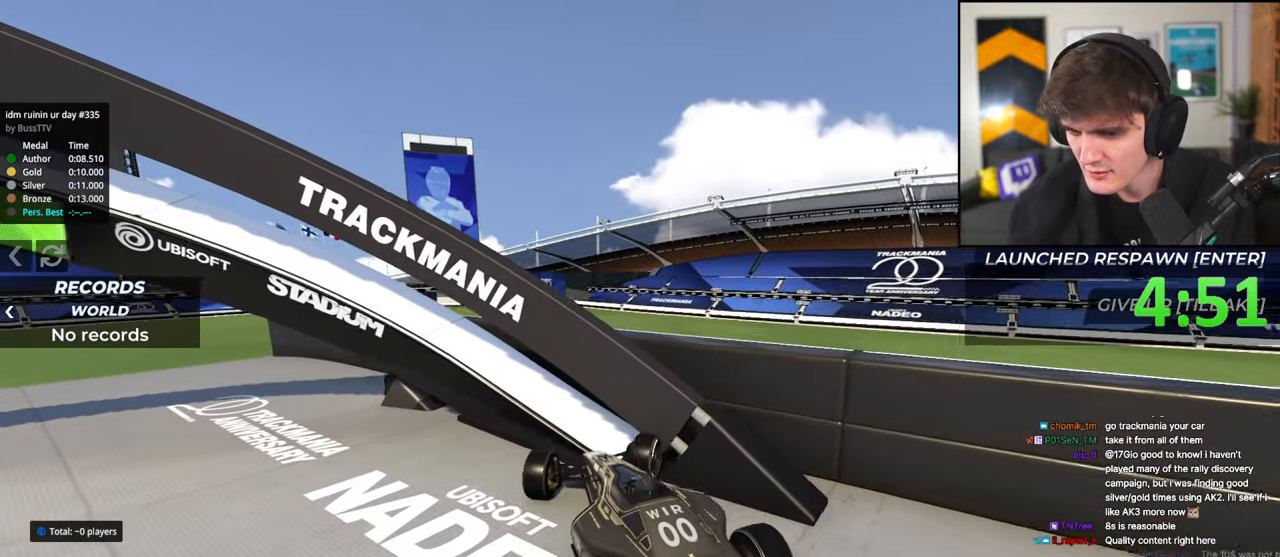
{"keys": ["right", "up"], "events": [[17, "right", "up"], [200, "right", "down"]]}
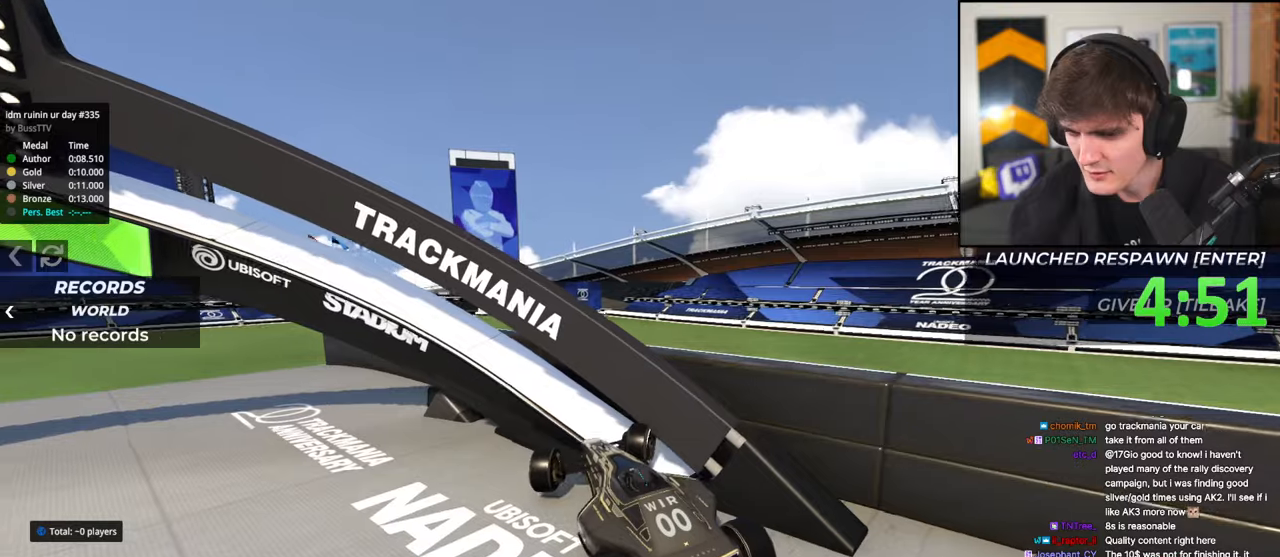
{"keys": ["right", "up"], "events": []}
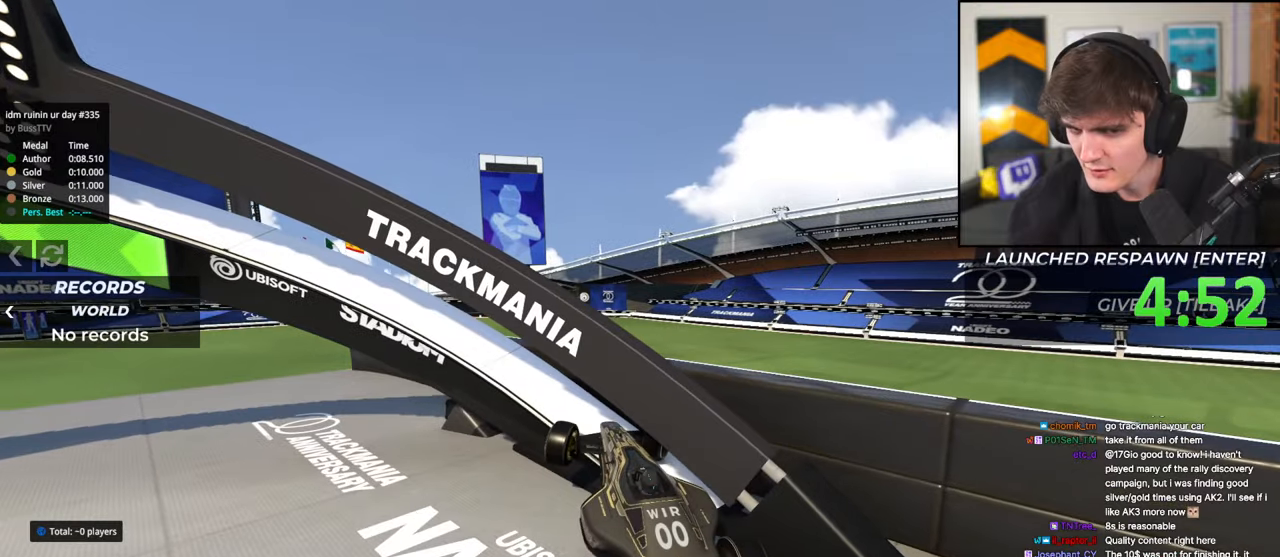
{"keys": ["right", "up"], "events": []}
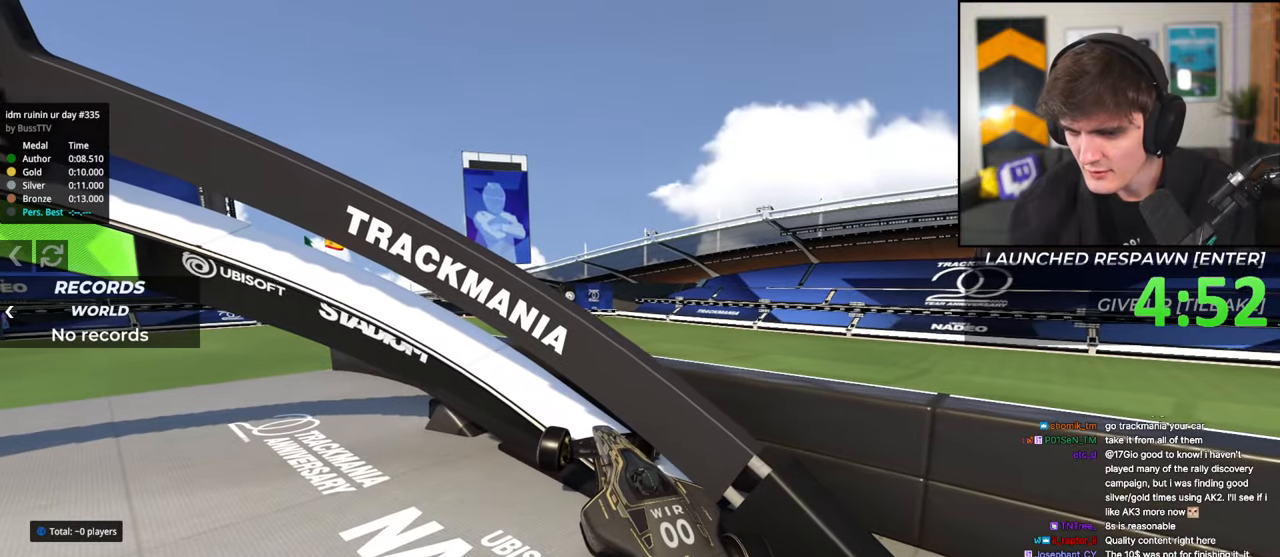
{"keys": ["left", "up"], "events": [[50, "right", "up"], [200, "left", "down"], [250, "left", "up"], [483, "left", "down"]]}
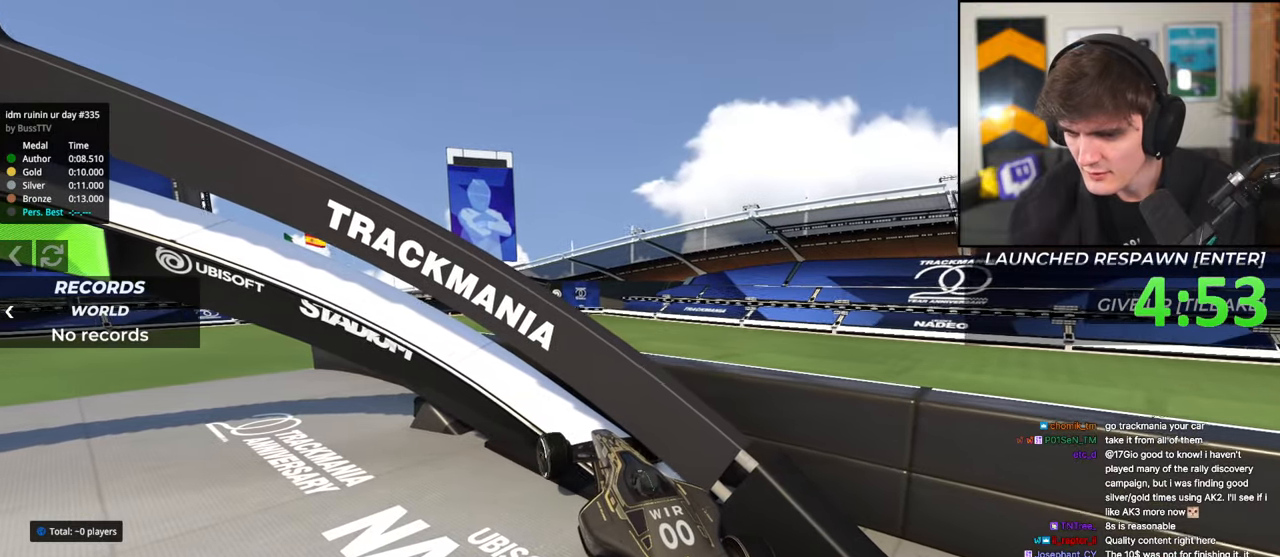
{"keys": ["left", "up"], "events": [[267, "left", "up"], [500, "left", "down"]]}
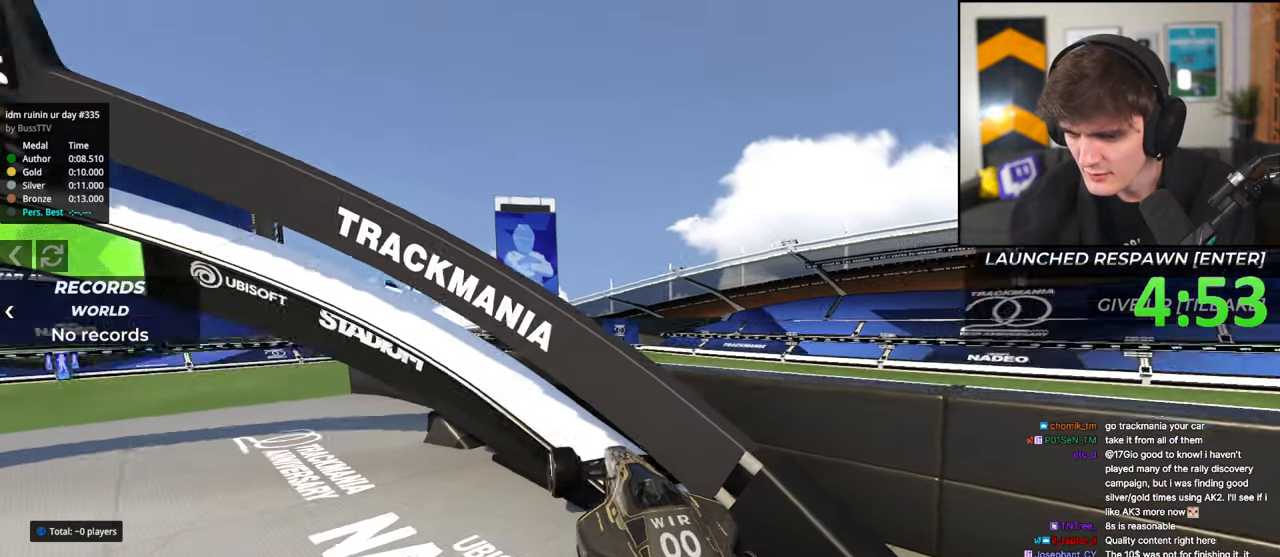
{"keys": ["up"], "events": [[267, "left", "up"]]}
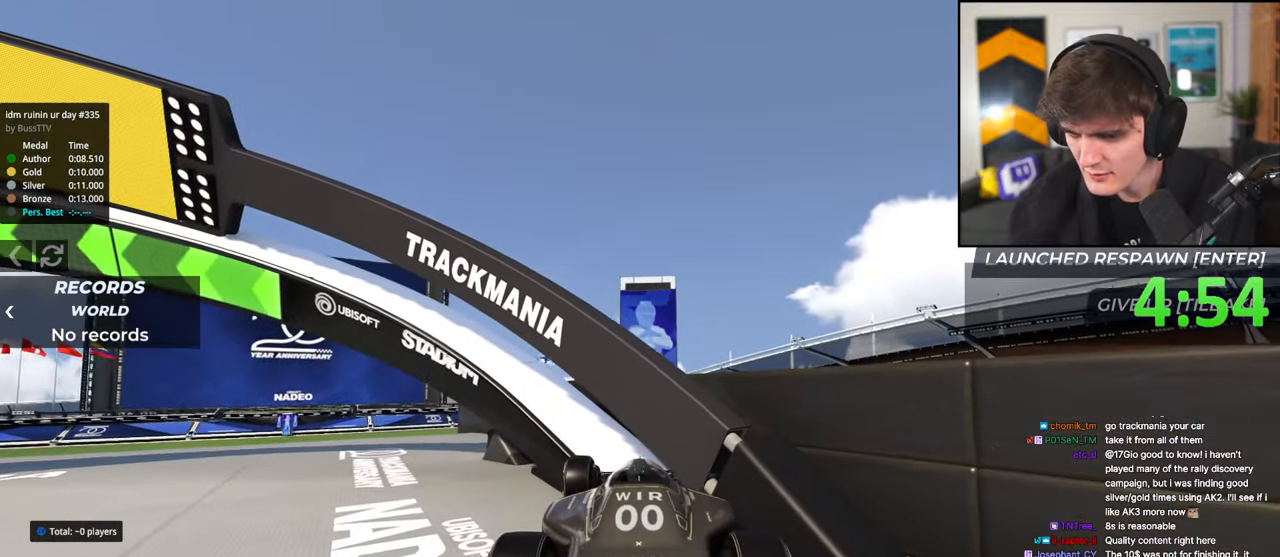
{"keys": ["up"], "events": []}
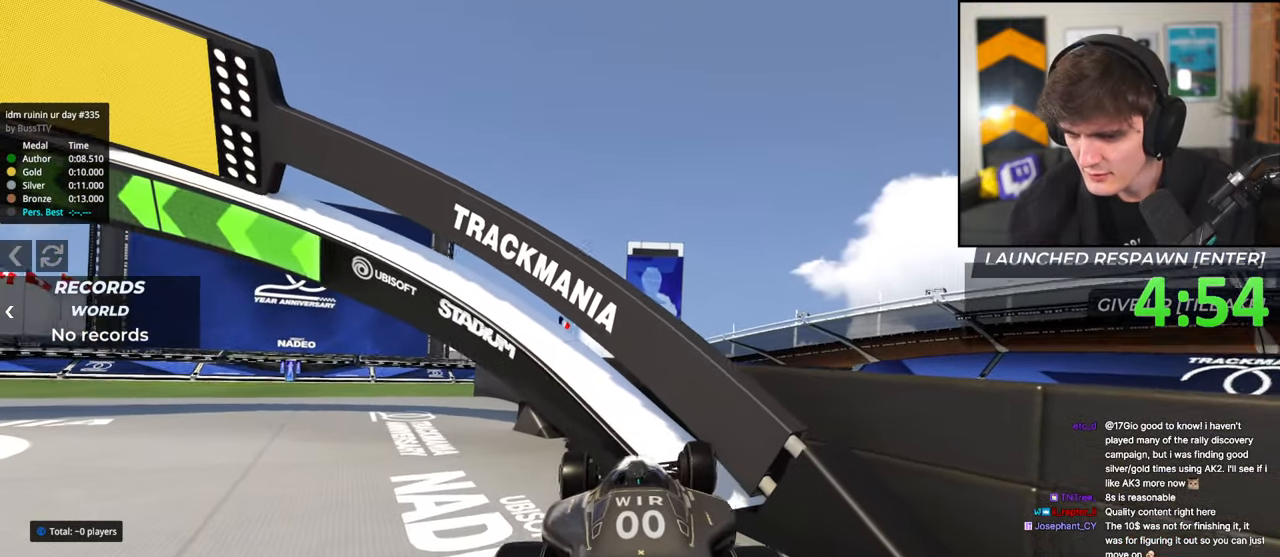
{"keys": ["right", "up"], "events": [[67, "right", "down"]]}
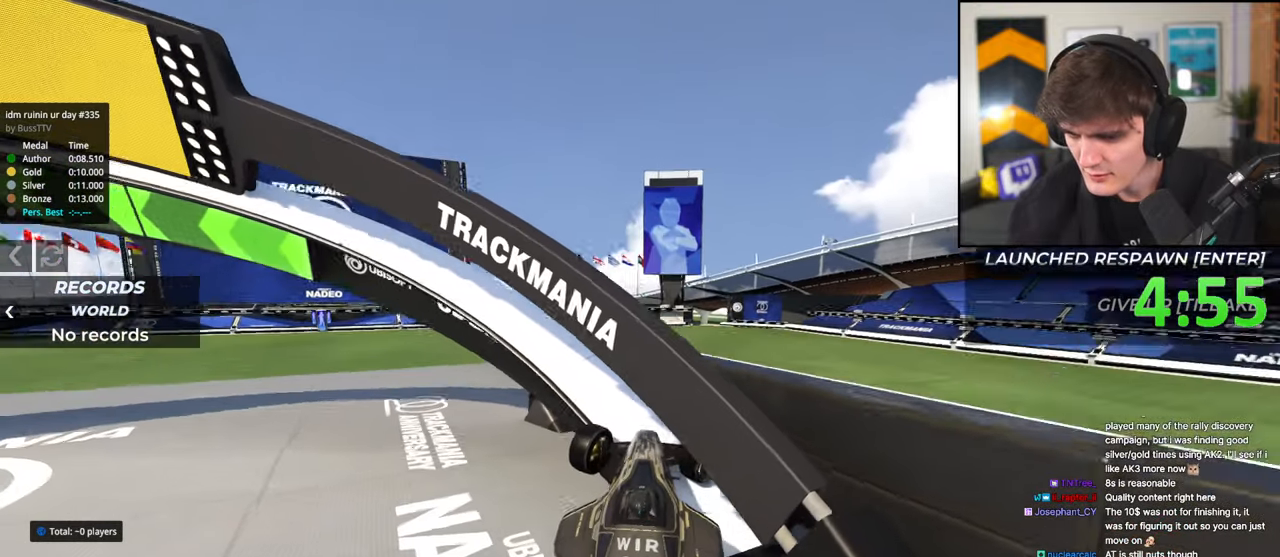
{"keys": ["right", "up"], "events": []}
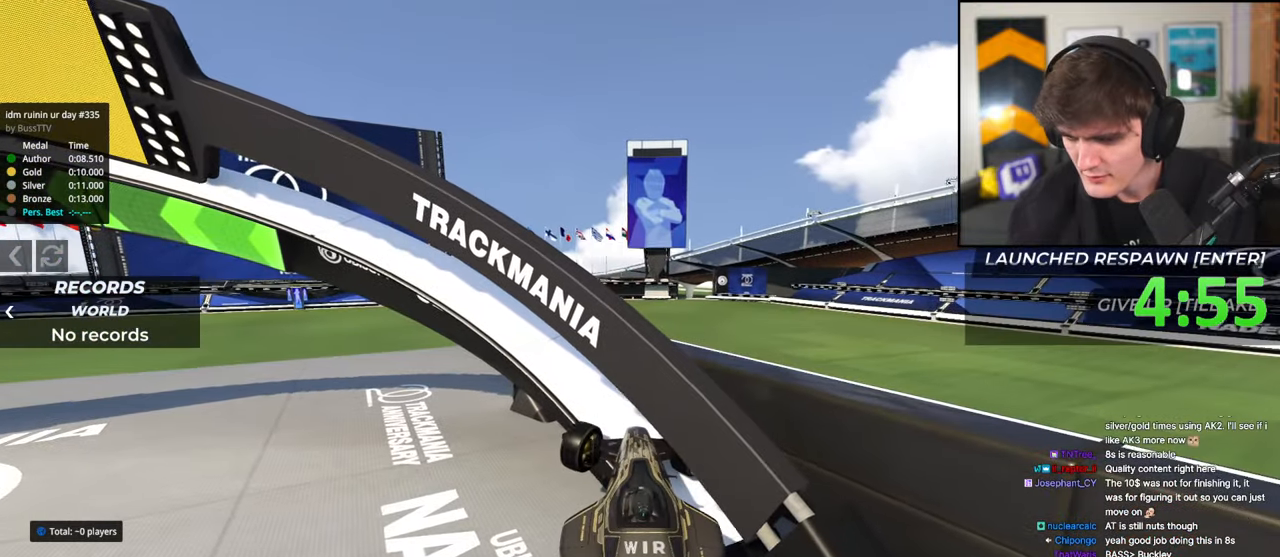
{"keys": ["right", "up"], "events": []}
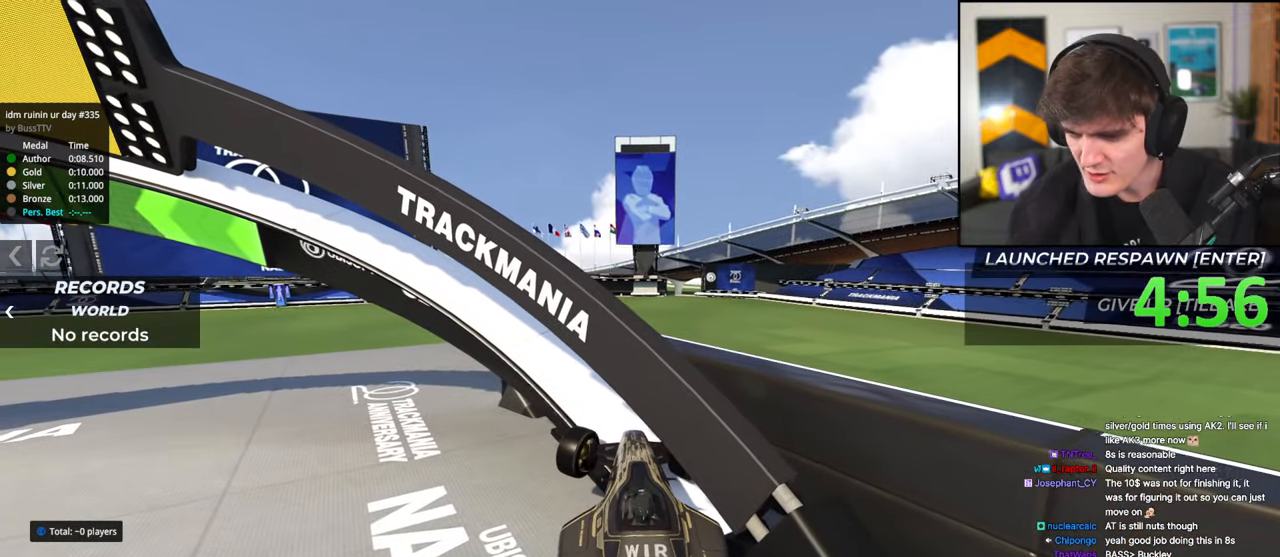
{"keys": ["right", "up"], "events": []}
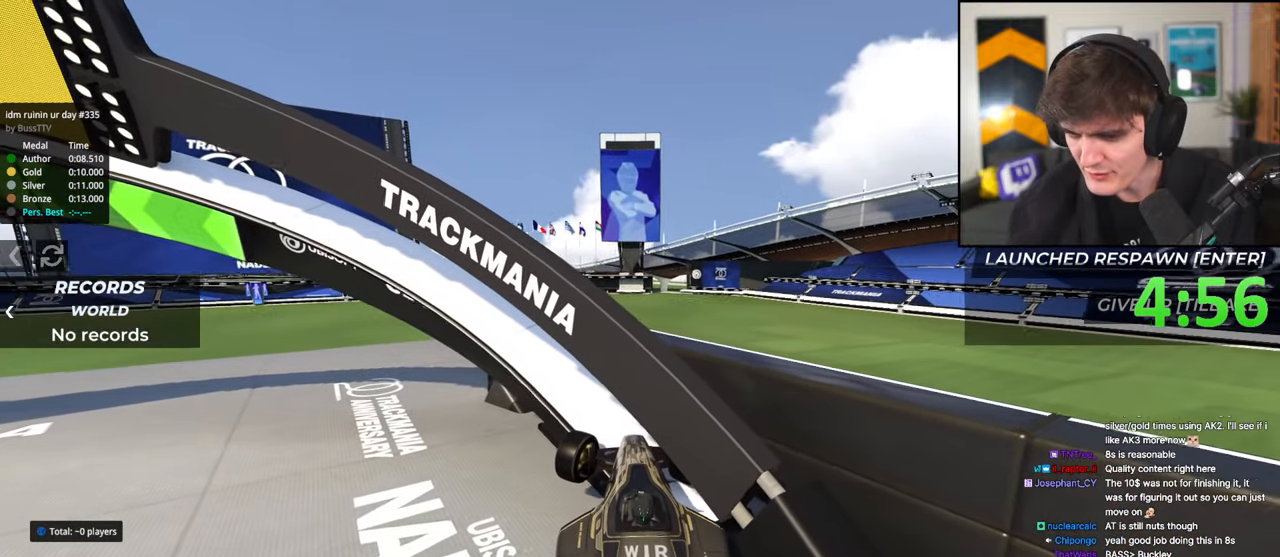
{"keys": ["right", "up"], "events": []}
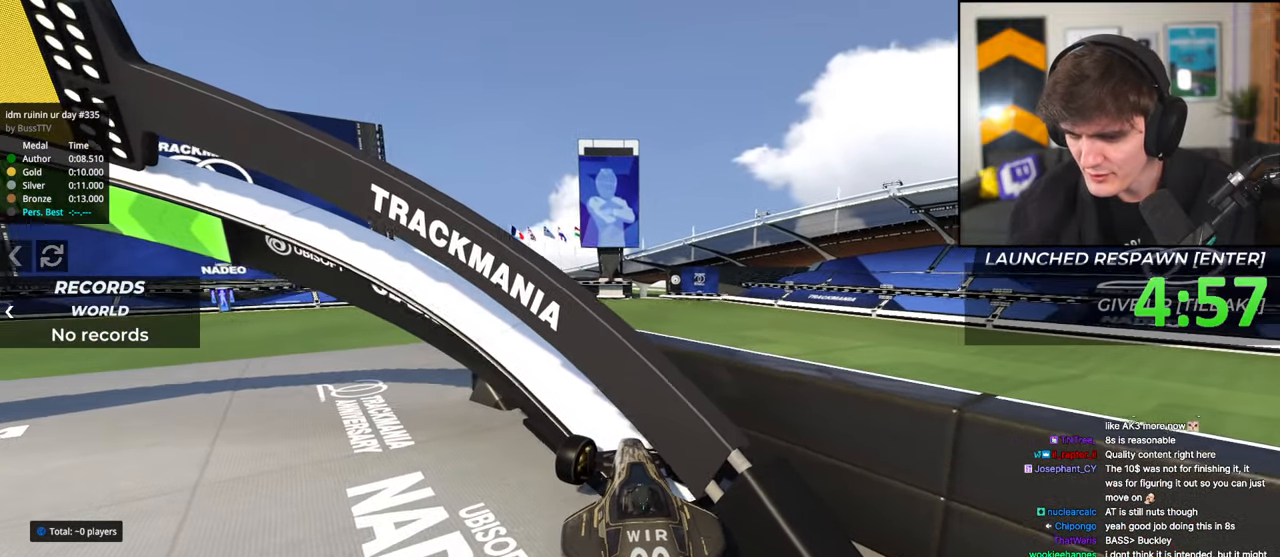
{"keys": ["right", "up"], "events": []}
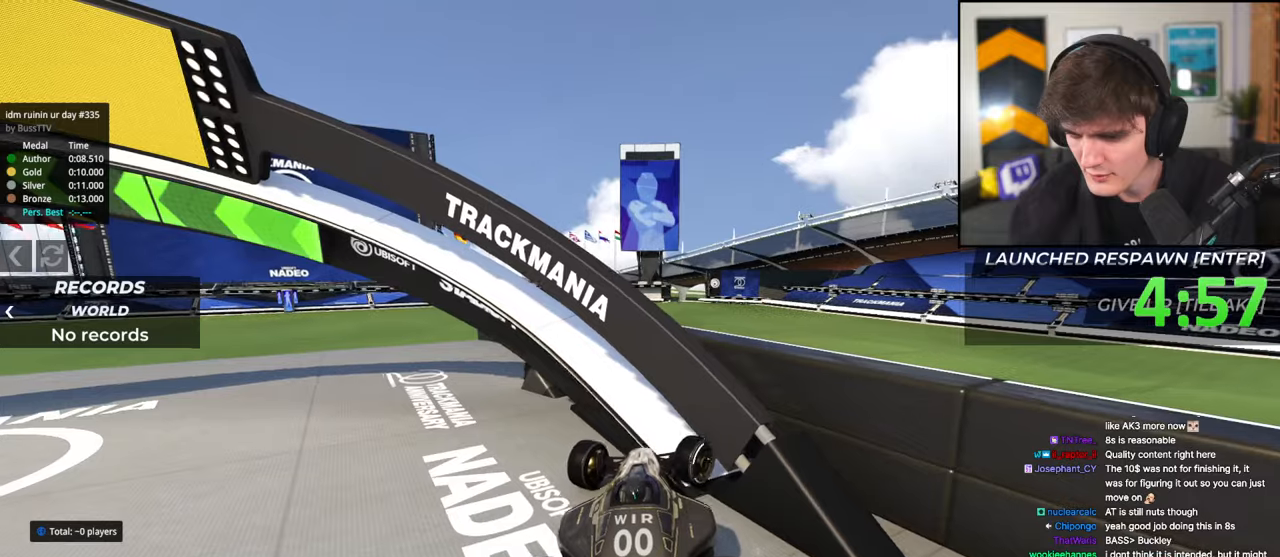
{"keys": ["right", "up"], "events": []}
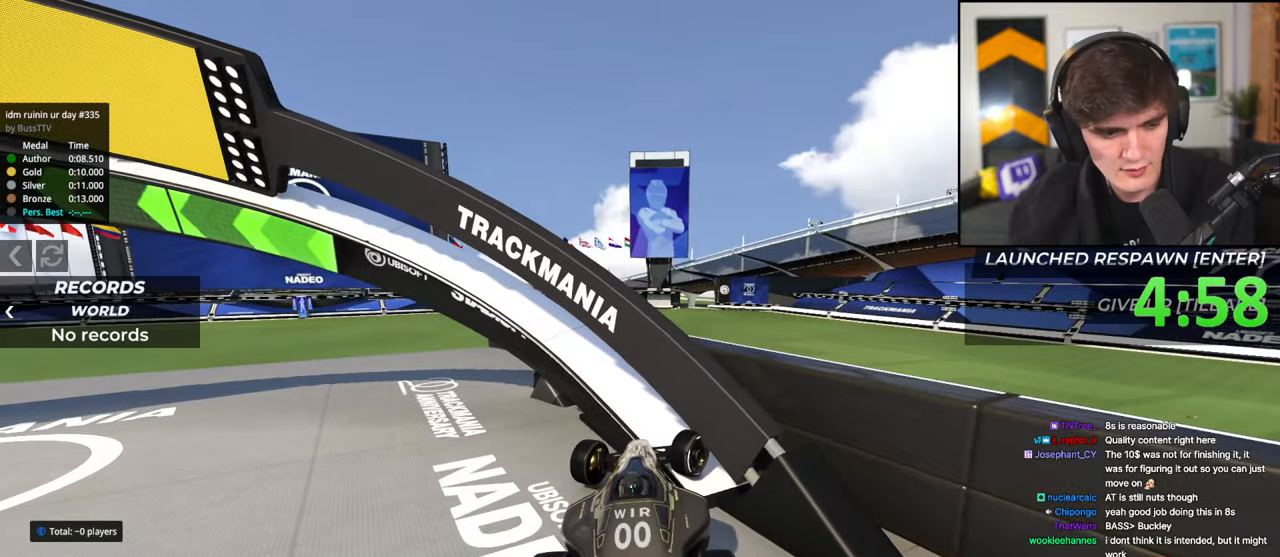
{"keys": ["right", "up"], "events": []}
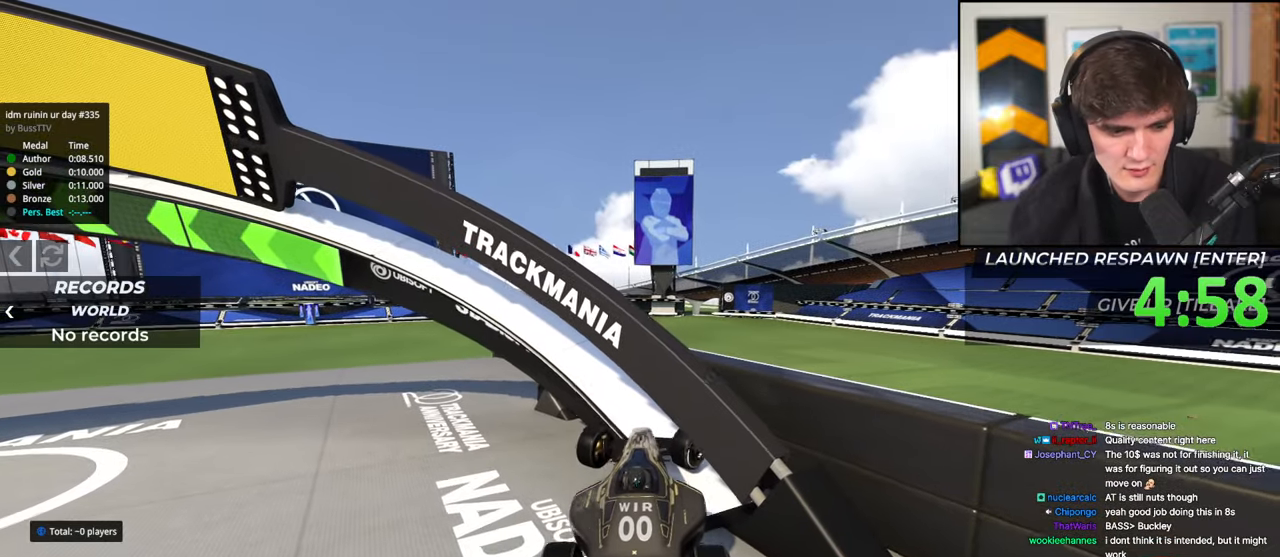
{"keys": ["up"], "events": [[483, "right", "up"]]}
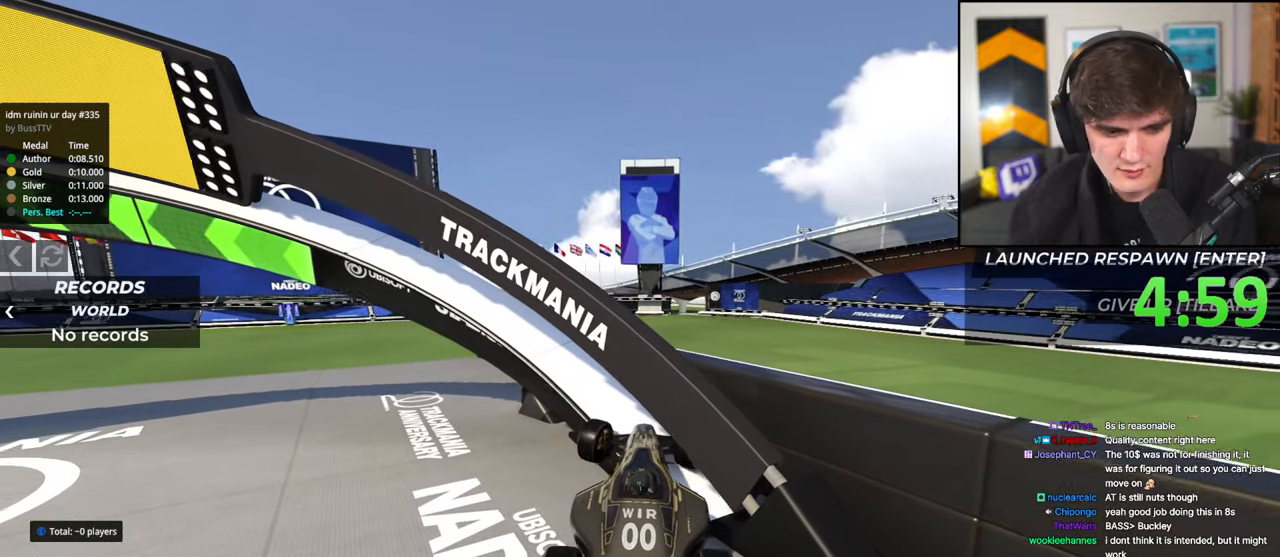
{"keys": ["up"], "events": []}
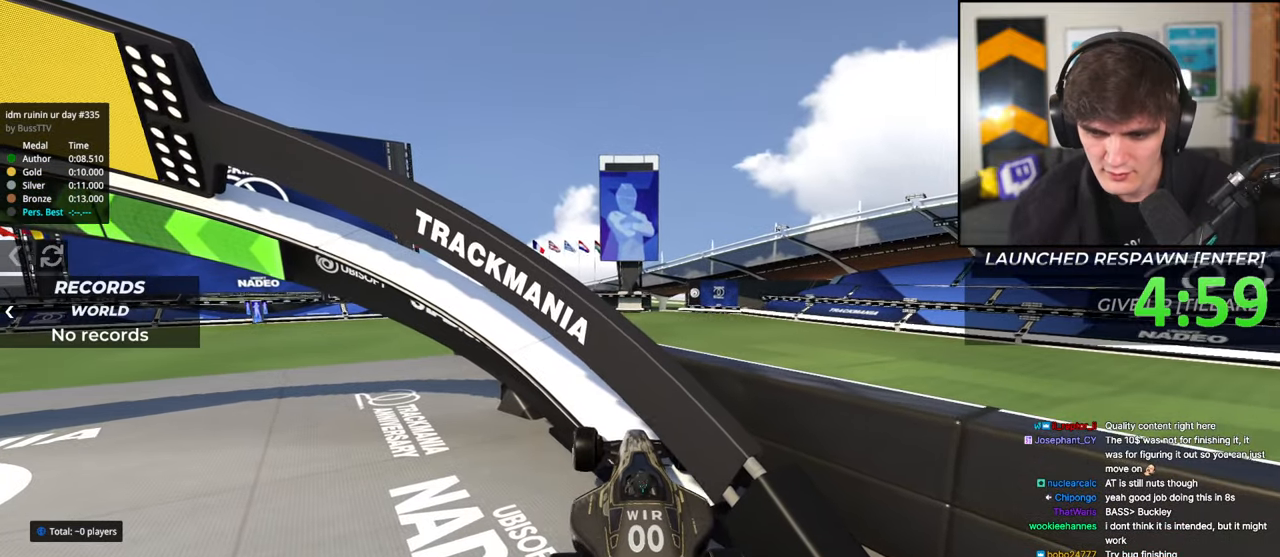
{"keys": ["up"], "events": [[83, "left", "down"], [283, "left", "up"]]}